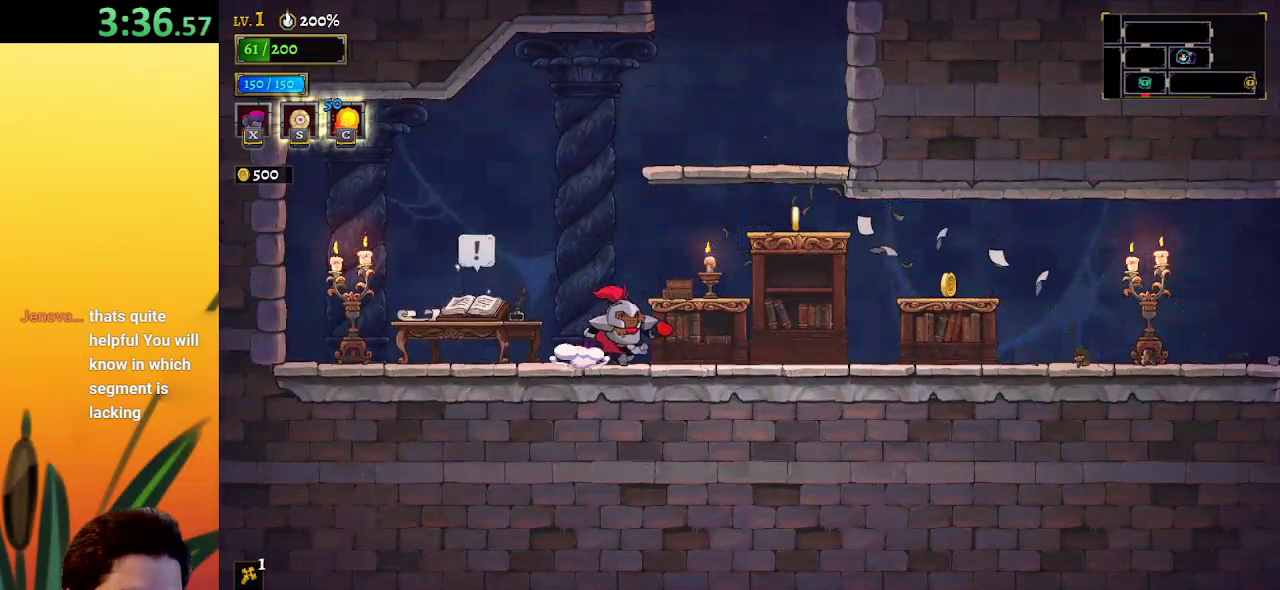
Gameplay with keyboard; each line is a JSON object with the keys held at the frame after it. "events" lists presses ("down") and releases ("up") of "a", "c", "d", "down", "left", "right", "s", "up", "x" and "z" between this image and that frame as [ms after this image, input, new state], when the widget could be followed in between. No other keys are recorded. Mouse input is not recorded.
{"keys": ["right"], "events": [[233, "z", "down"], [283, "z", "up"]]}
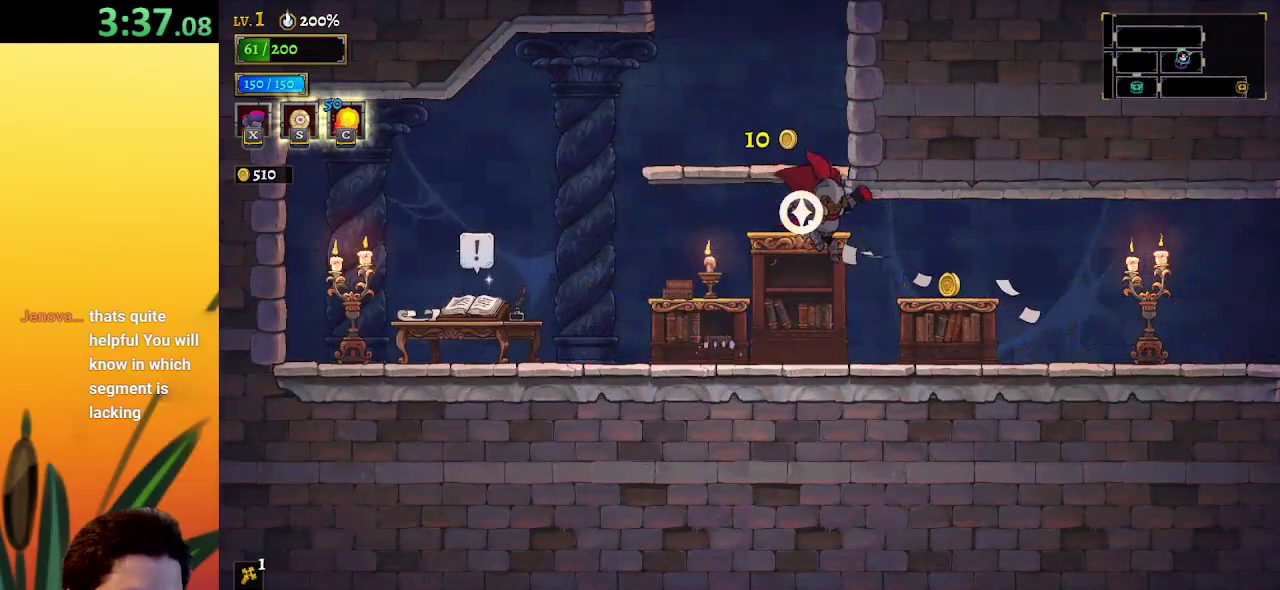
{"keys": ["d", "right"], "events": [[433, "d", "down"]]}
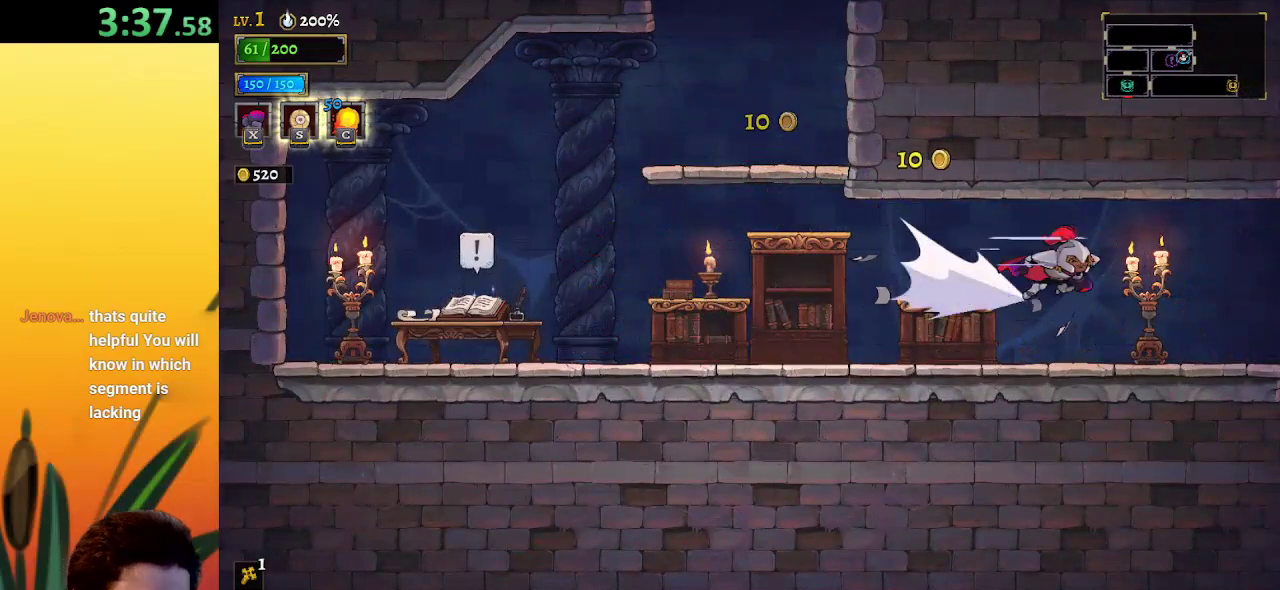
{"keys": [], "events": [[133, "d", "up"], [500, "right", "up"]]}
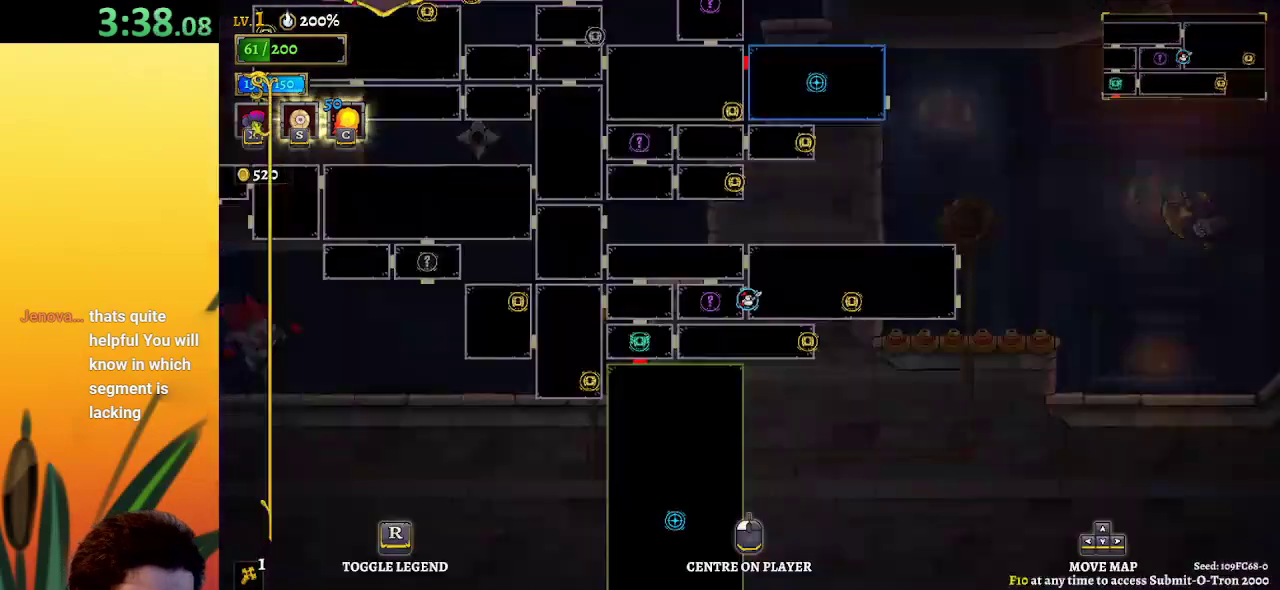
{"keys": [], "events": []}
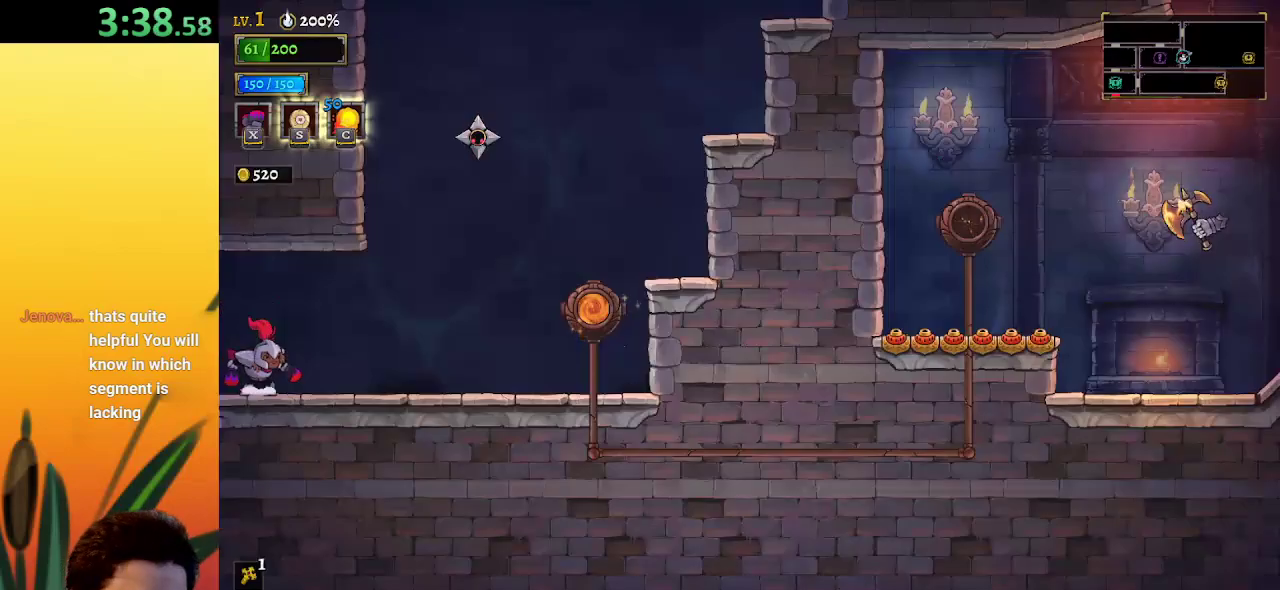
{"keys": ["left"], "events": [[17, "left", "down"], [200, "a", "down"], [350, "a", "up"]]}
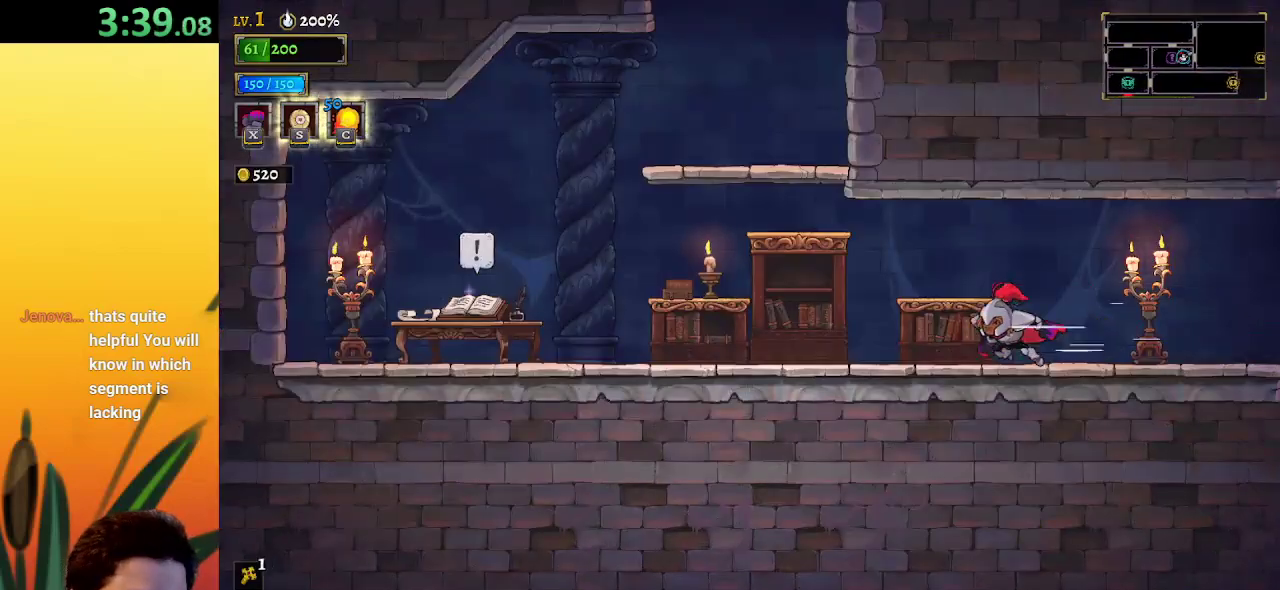
{"keys": ["left", "z"], "events": [[450, "z", "down"]]}
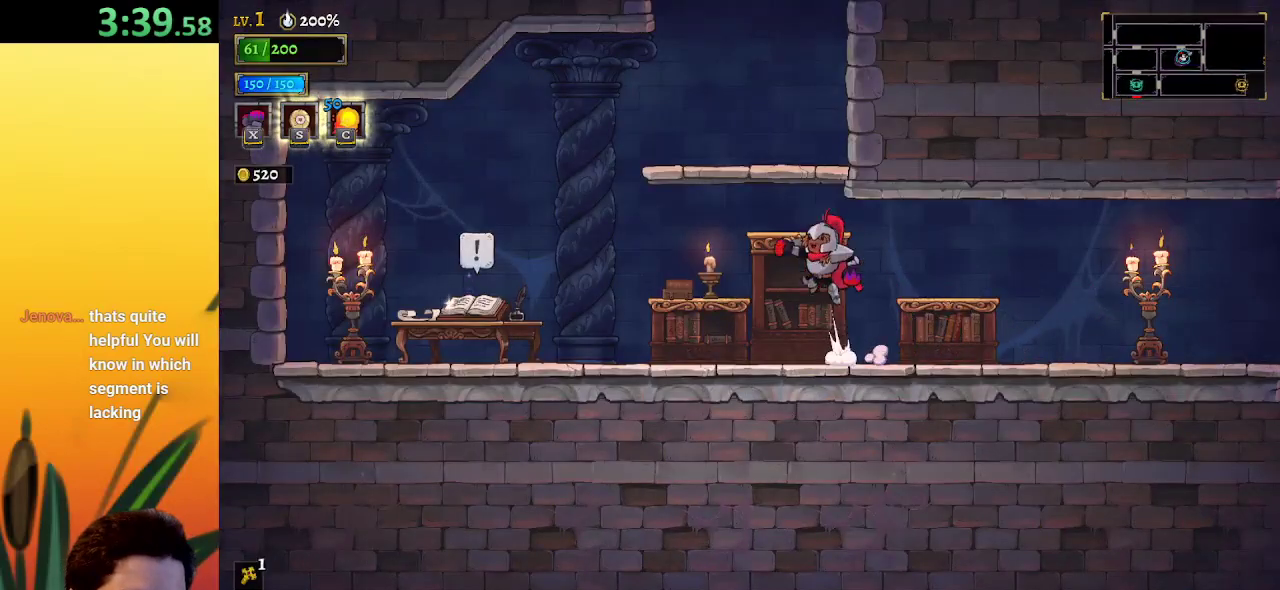
{"keys": [], "events": [[200, "left", "up"], [250, "right", "down"], [250, "z", "up"], [333, "right", "up"]]}
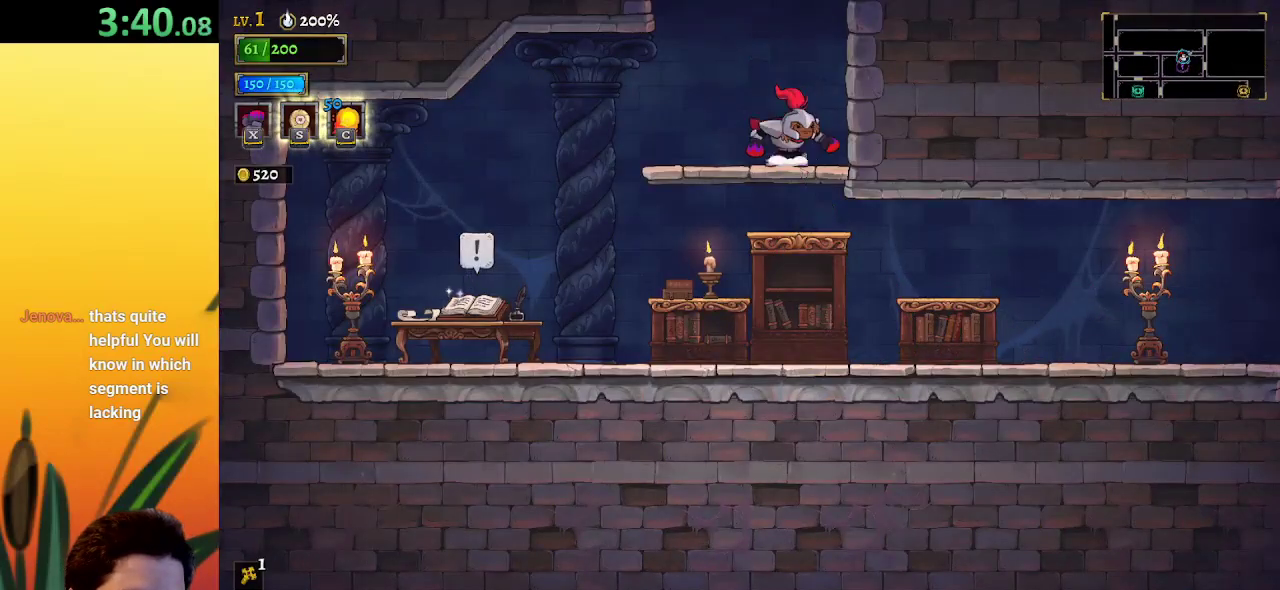
{"keys": ["right"], "events": [[67, "z", "down"], [350, "z", "up"], [400, "right", "down"]]}
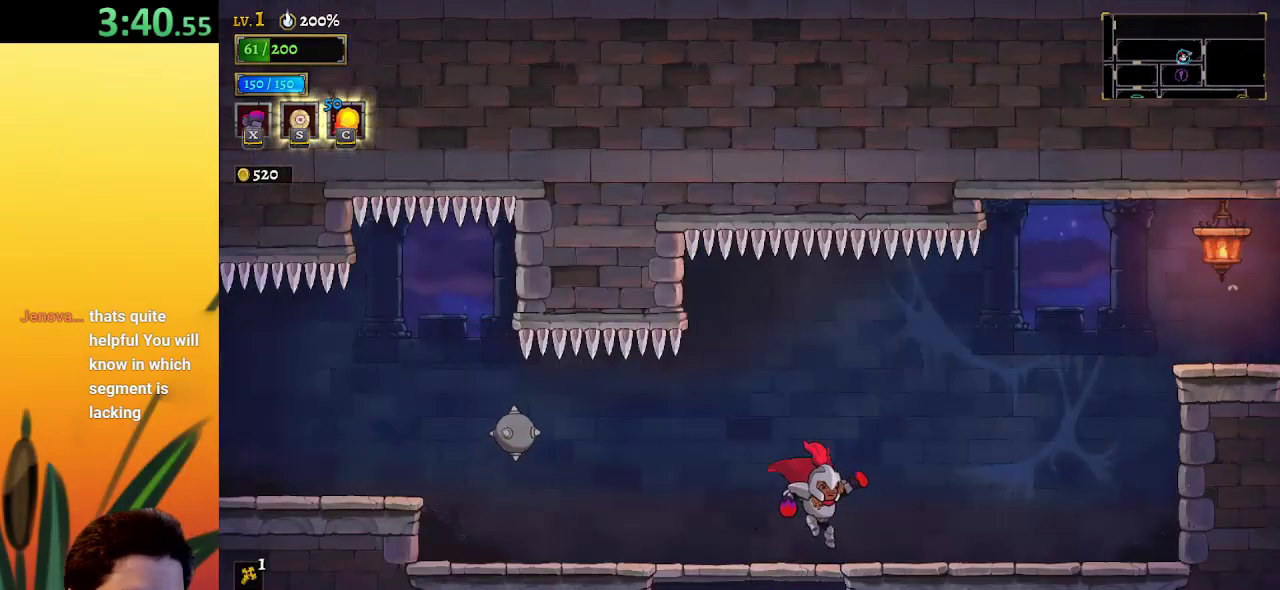
{"keys": ["right"], "events": [[317, "d", "down"], [450, "d", "up"]]}
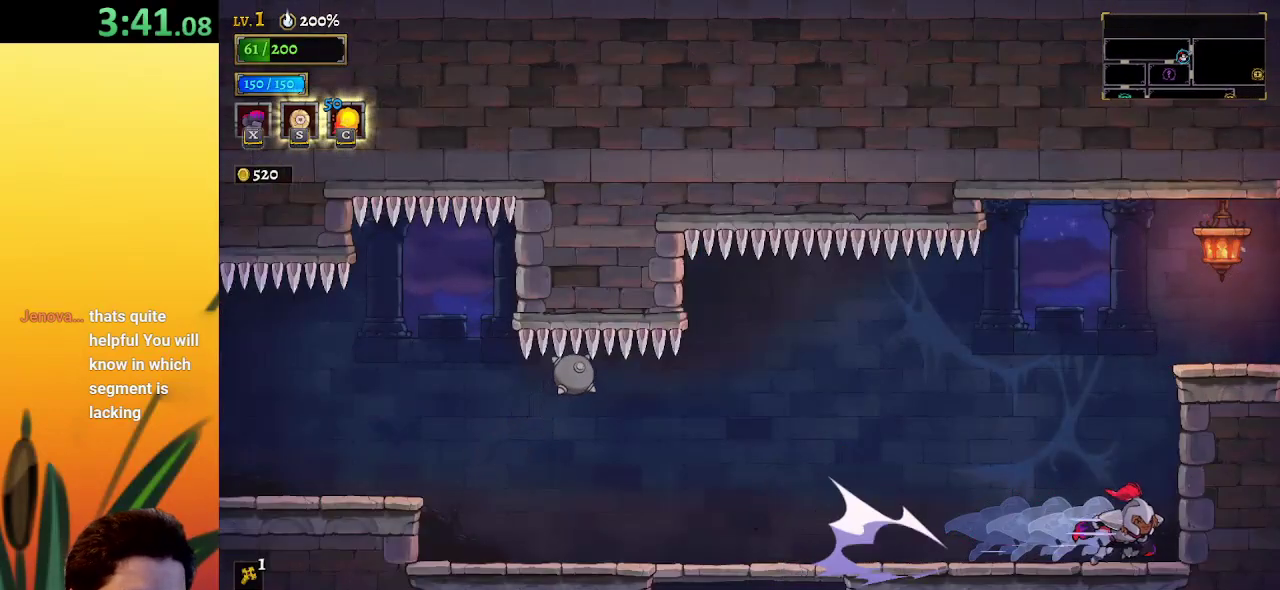
{"keys": ["right", "z"], "events": [[183, "z", "down"]]}
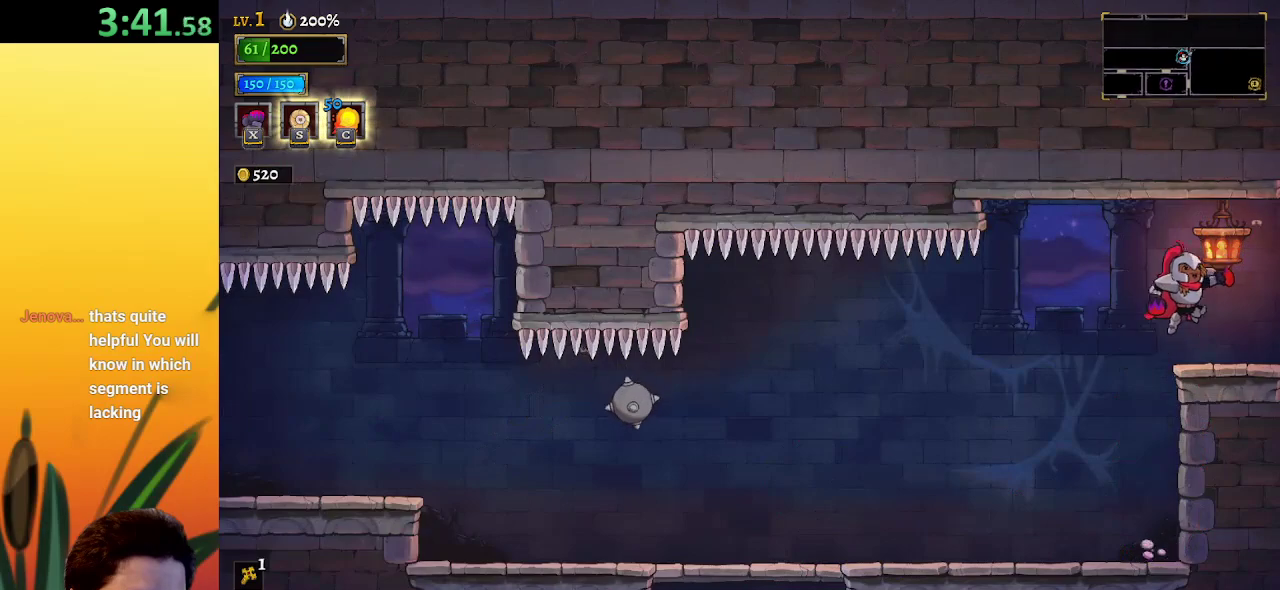
{"keys": [], "events": [[17, "z", "up"], [483, "right", "up"]]}
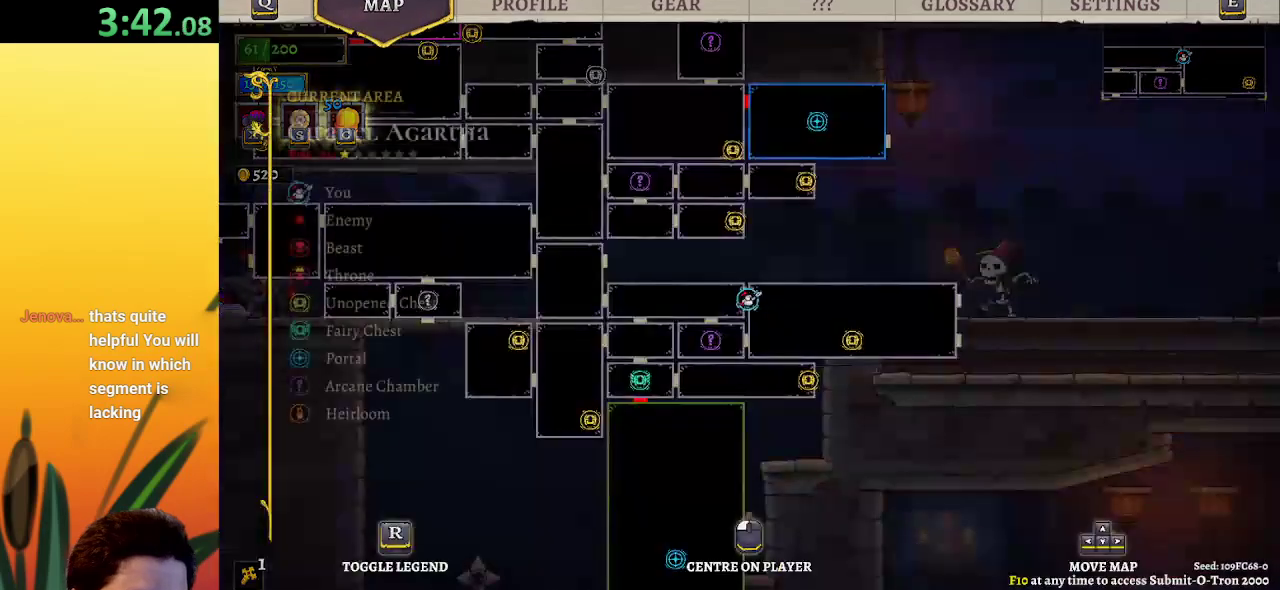
{"keys": ["right"], "events": [[267, "right", "down"]]}
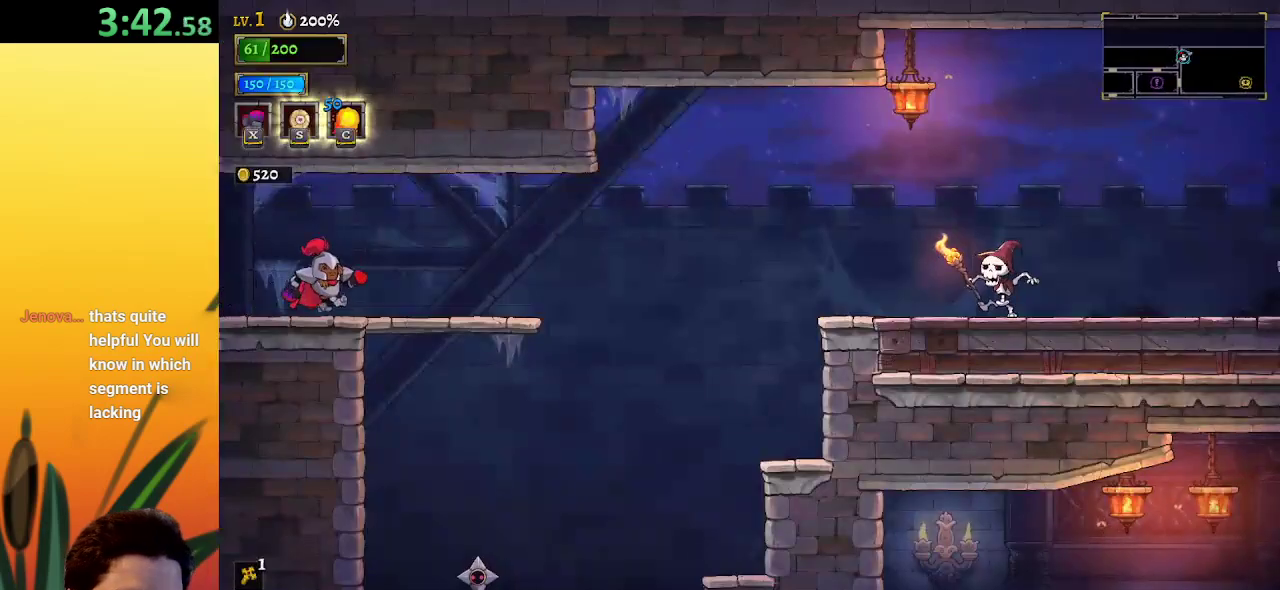
{"keys": [], "events": [[183, "x", "down"], [250, "x", "up"], [283, "right", "up"]]}
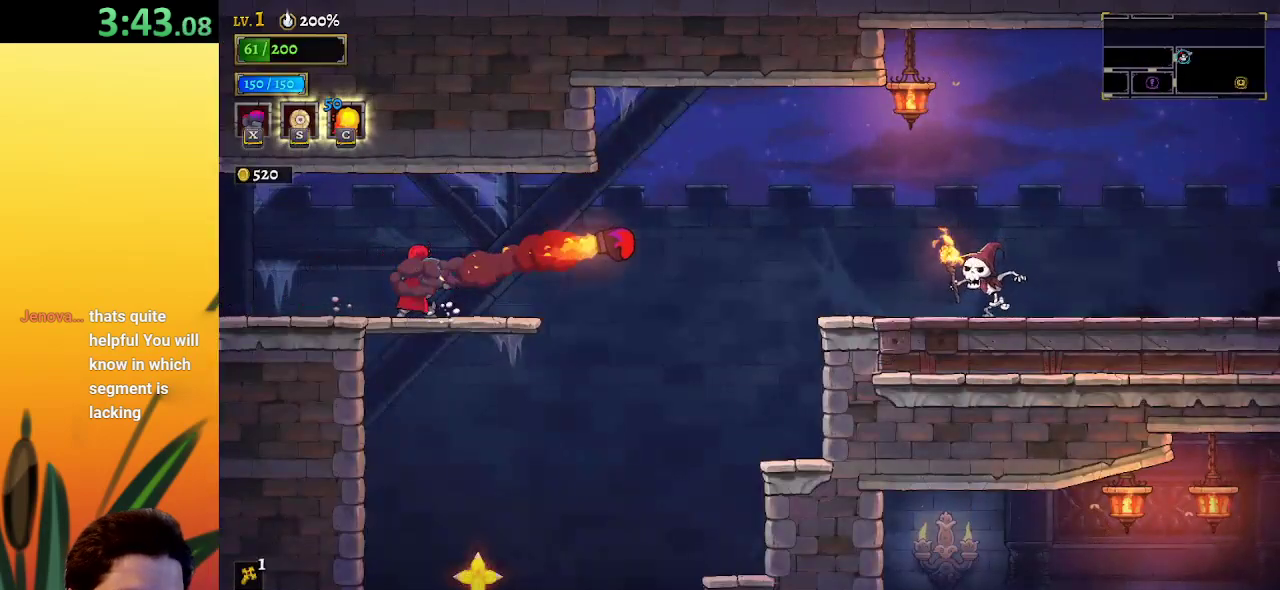
{"keys": ["left"], "events": [[200, "x", "down"], [267, "x", "up"], [450, "left", "down"]]}
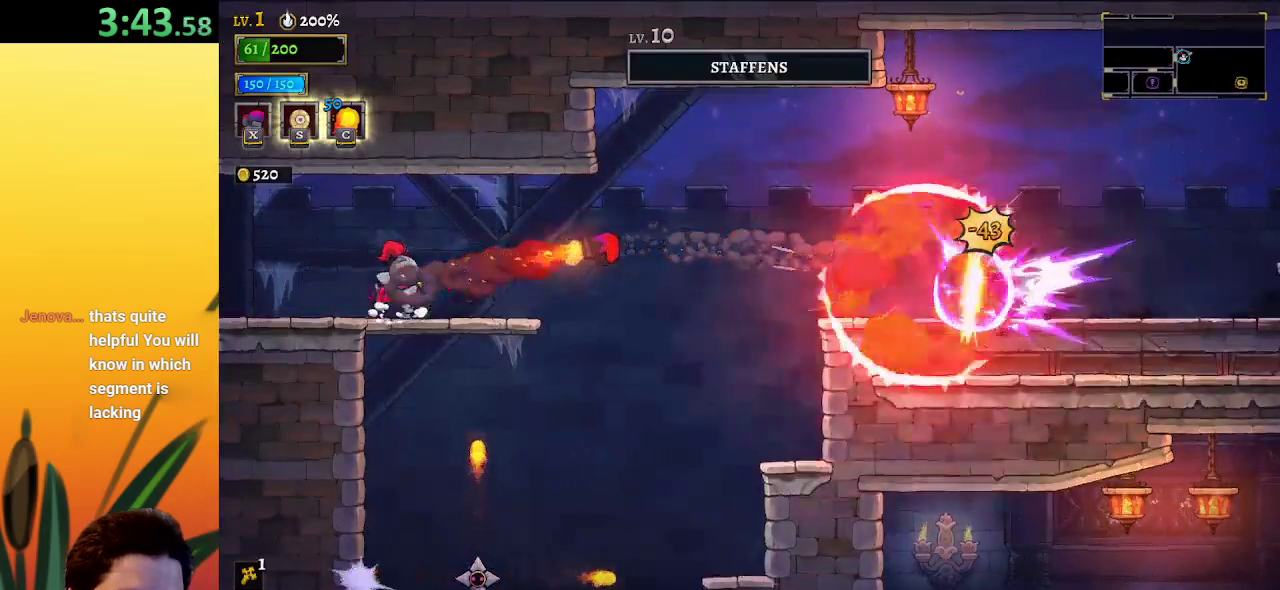
{"keys": [], "events": [[183, "left", "up"]]}
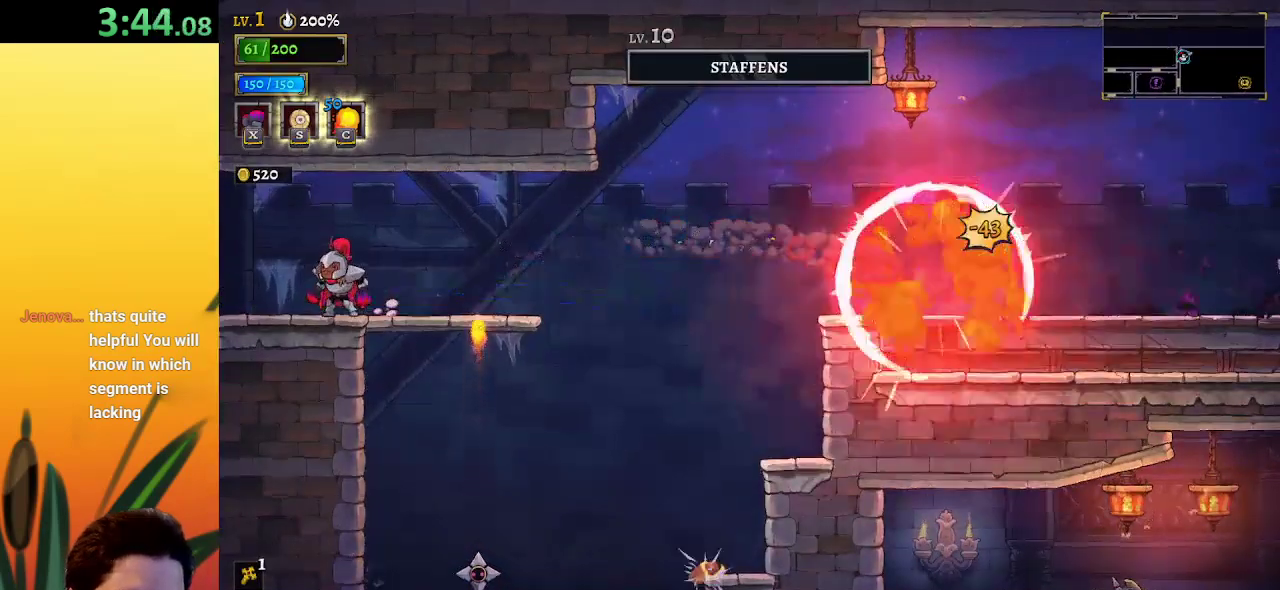
{"keys": ["right"], "events": [[117, "right", "down"], [200, "right", "up"], [400, "right", "down"]]}
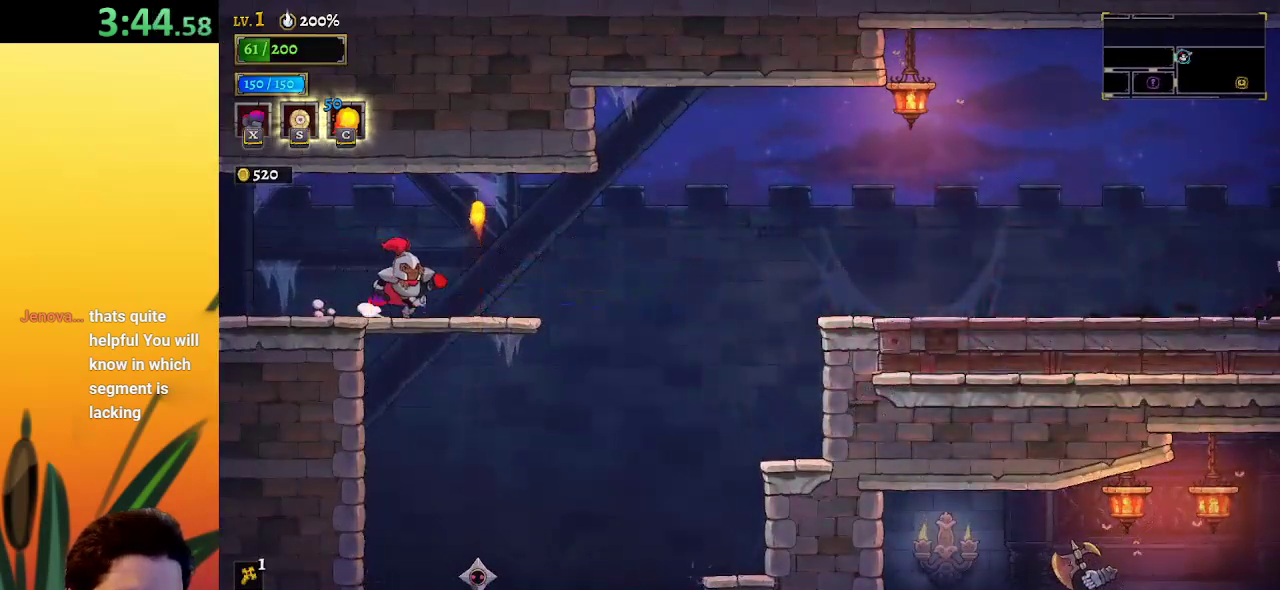
{"keys": ["d", "right"], "events": [[433, "d", "down"]]}
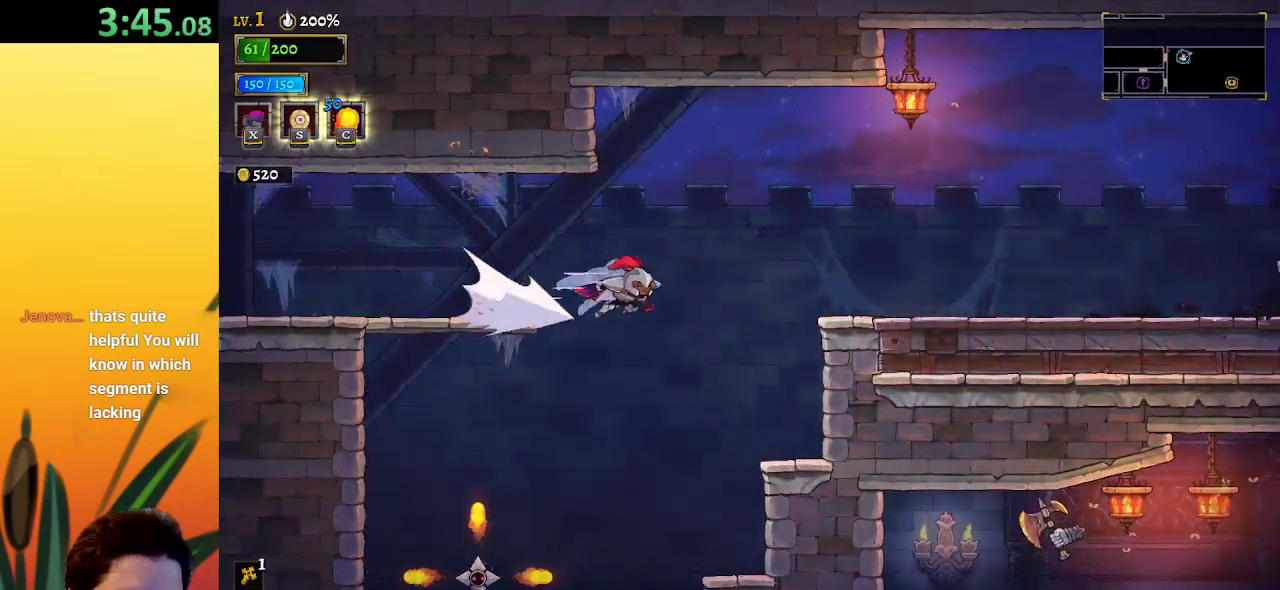
{"keys": ["right"], "events": [[167, "d", "up"]]}
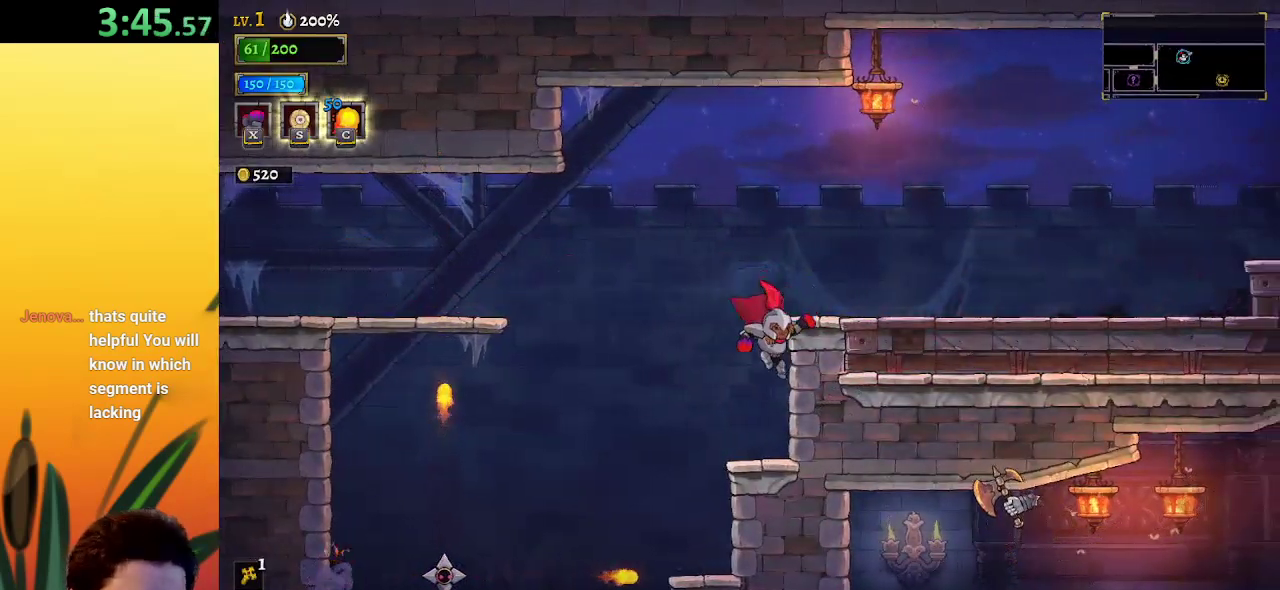
{"keys": ["right", "z"], "events": [[233, "z", "down"]]}
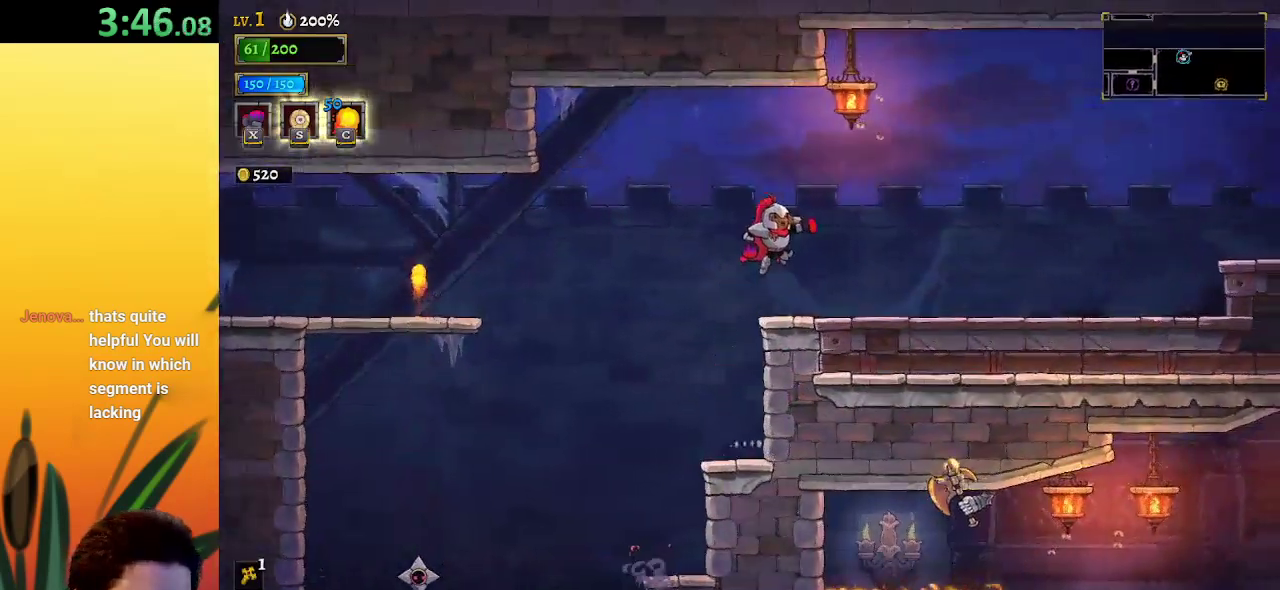
{"keys": ["right"], "events": [[167, "z", "up"], [317, "x", "down"], [400, "x", "up"]]}
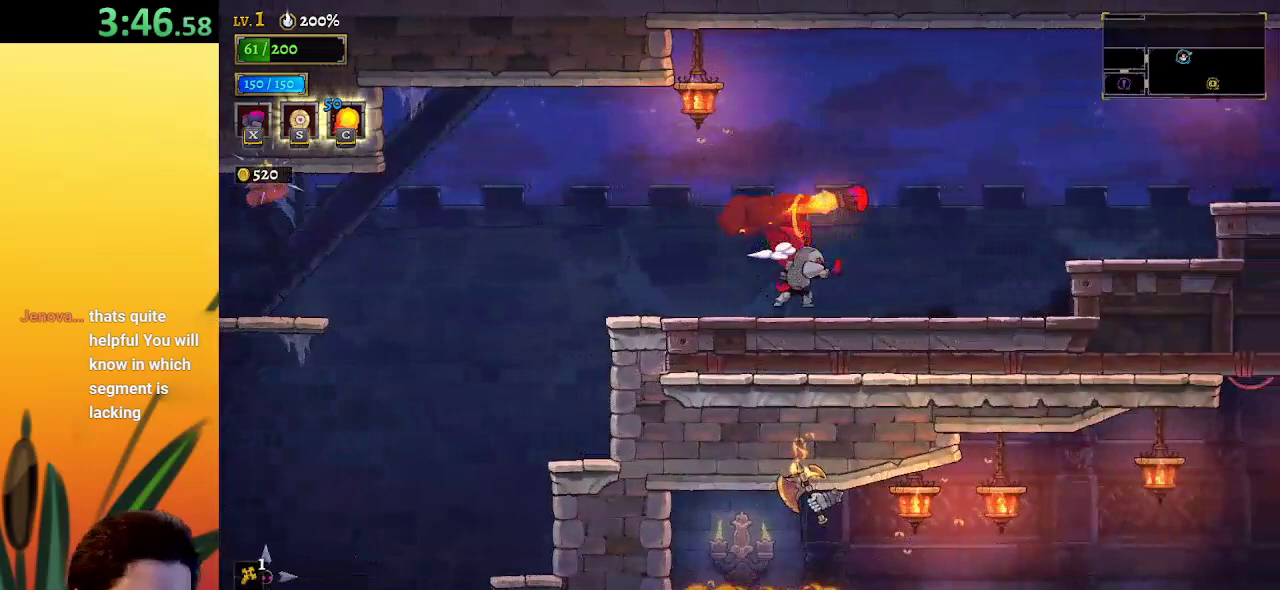
{"keys": ["right", "z"], "events": [[483, "z", "down"]]}
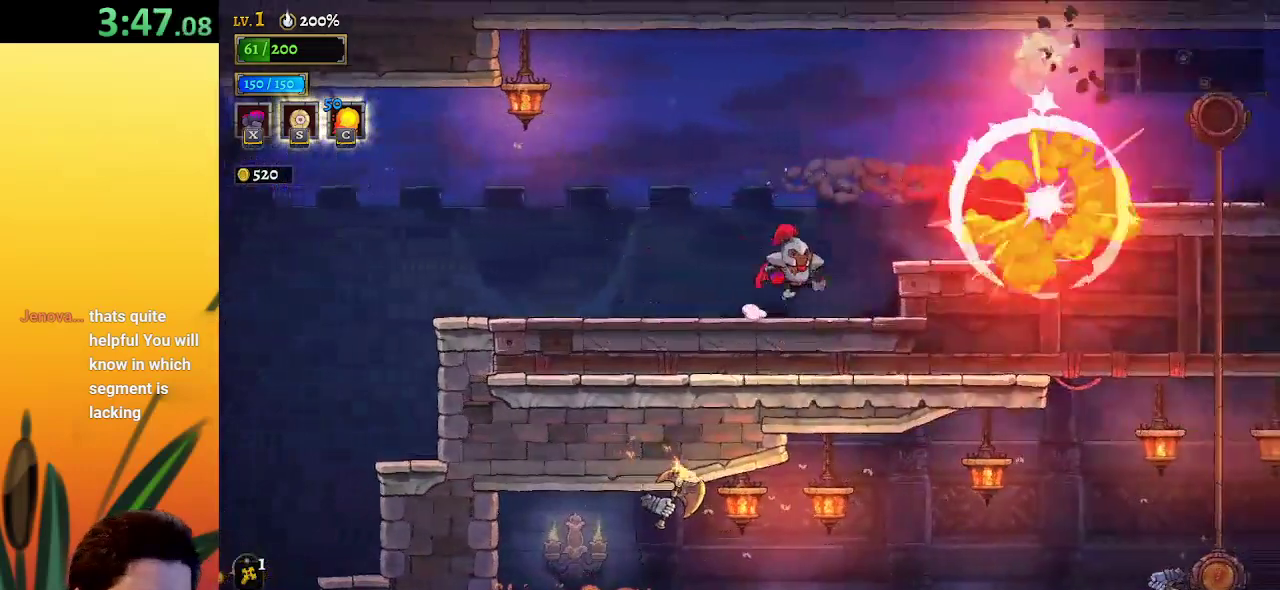
{"keys": ["right"], "events": [[117, "z", "up"], [350, "x", "down"], [450, "x", "up"]]}
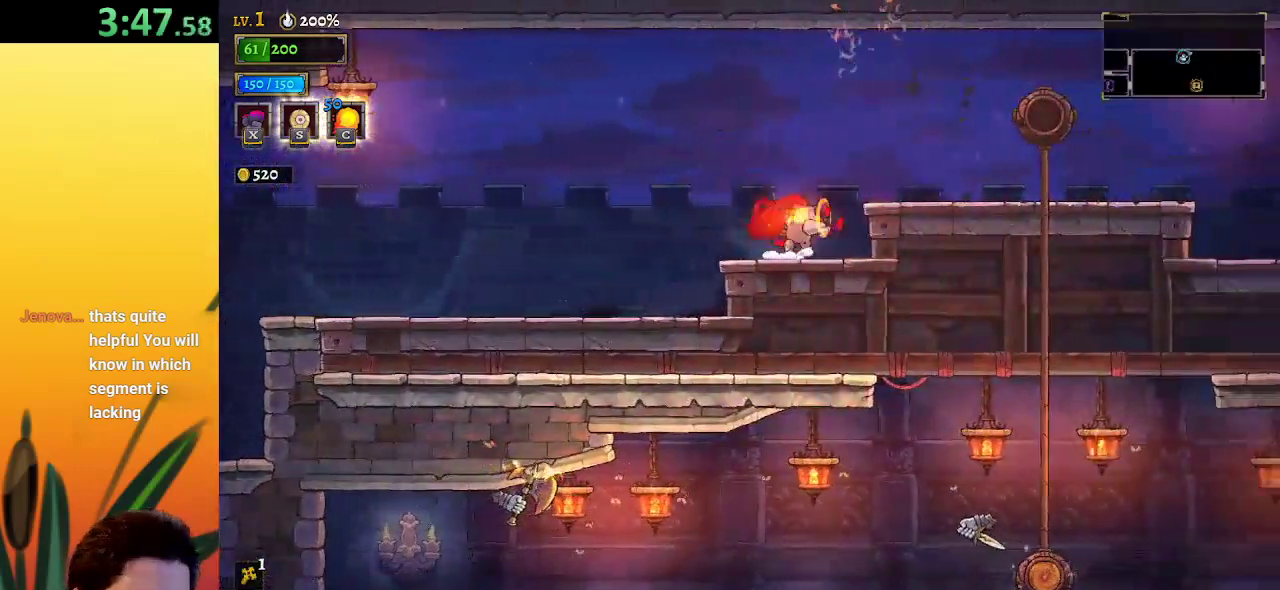
{"keys": [], "events": [[83, "right", "up"]]}
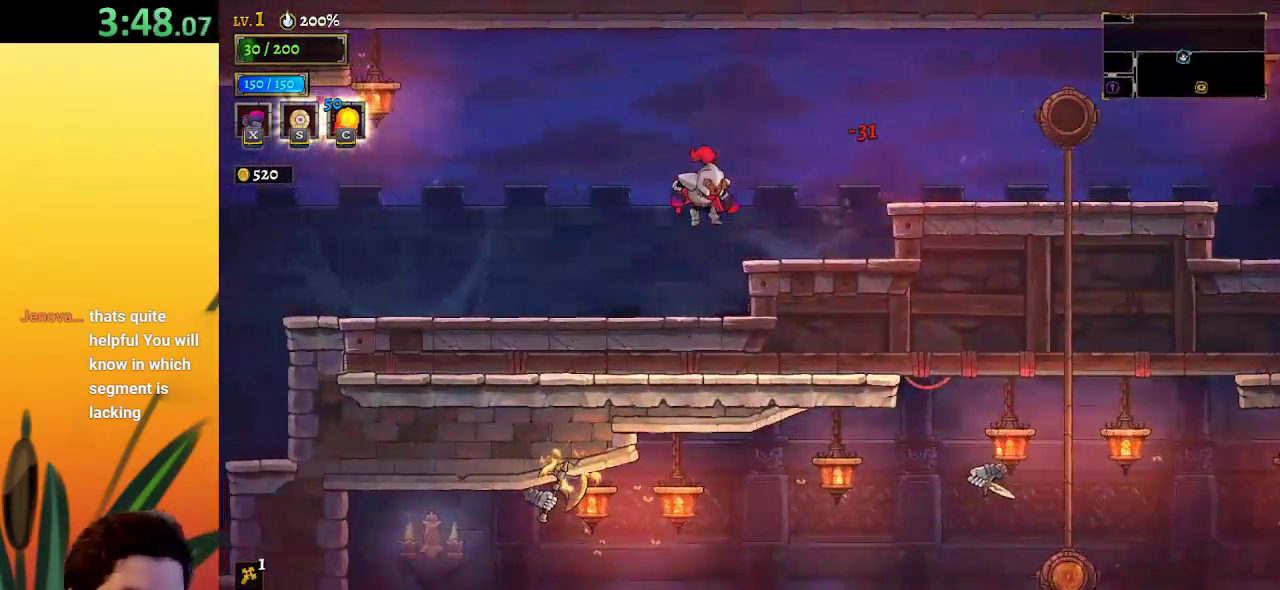
{"keys": ["right", "z"], "events": [[17, "right", "down"], [50, "z", "down"]]}
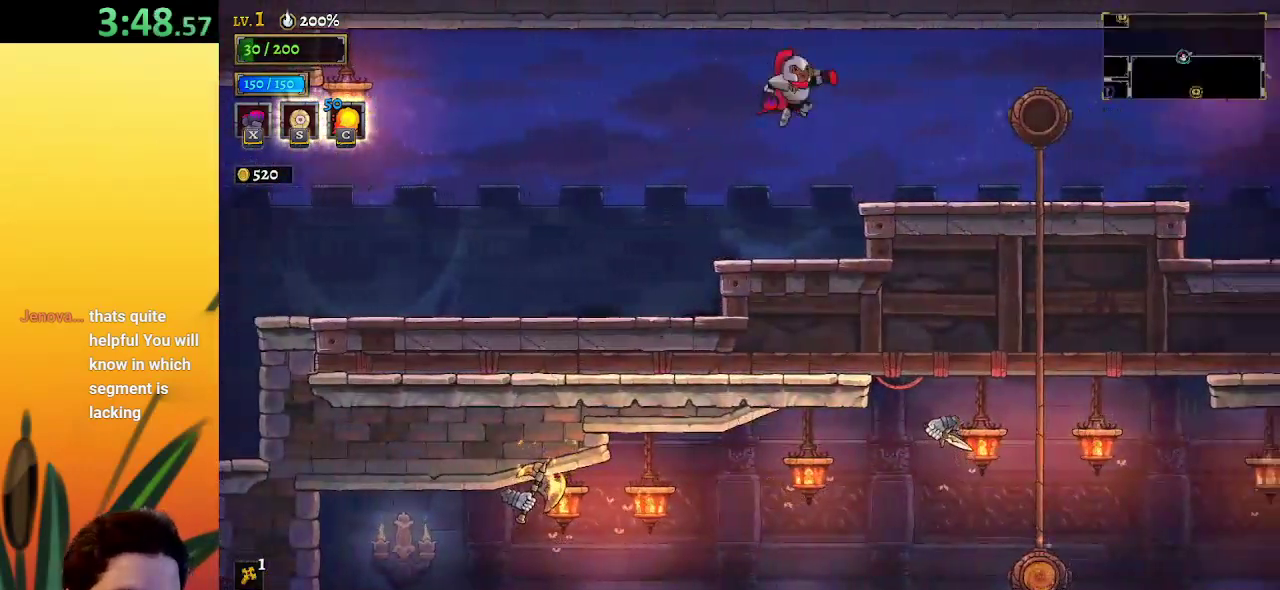
{"keys": ["right"], "events": [[17, "z", "up"], [267, "x", "down"], [350, "x", "up"]]}
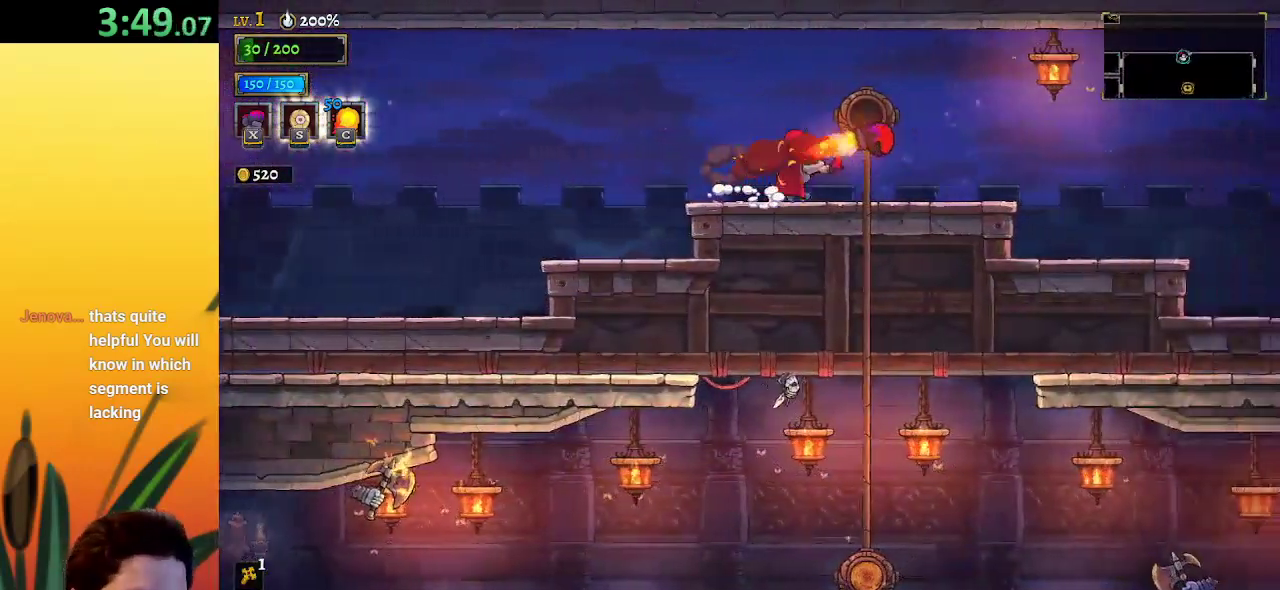
{"keys": ["right"], "events": []}
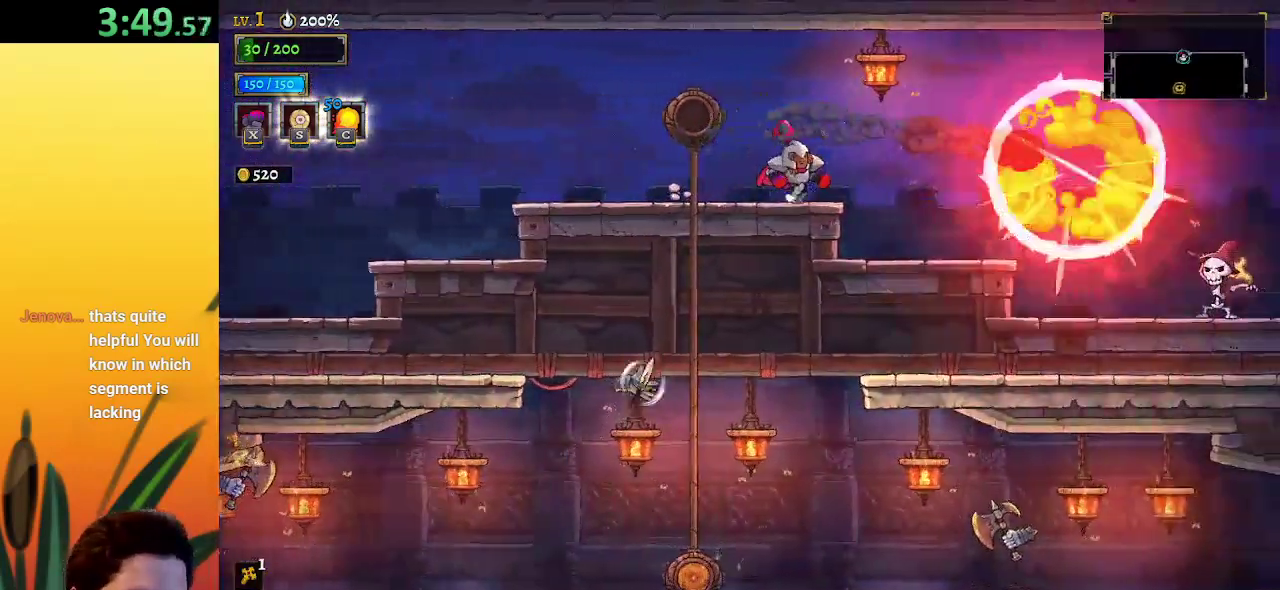
{"keys": [], "events": [[100, "right", "up"]]}
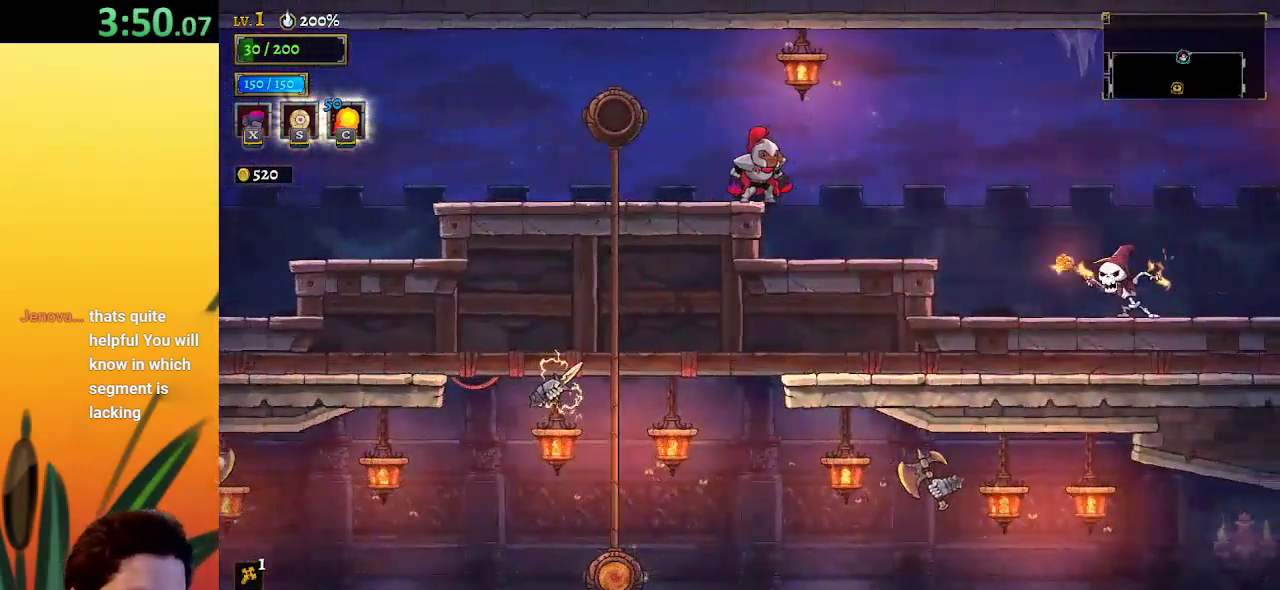
{"keys": [], "events": [[117, "left", "down"], [450, "left", "up"]]}
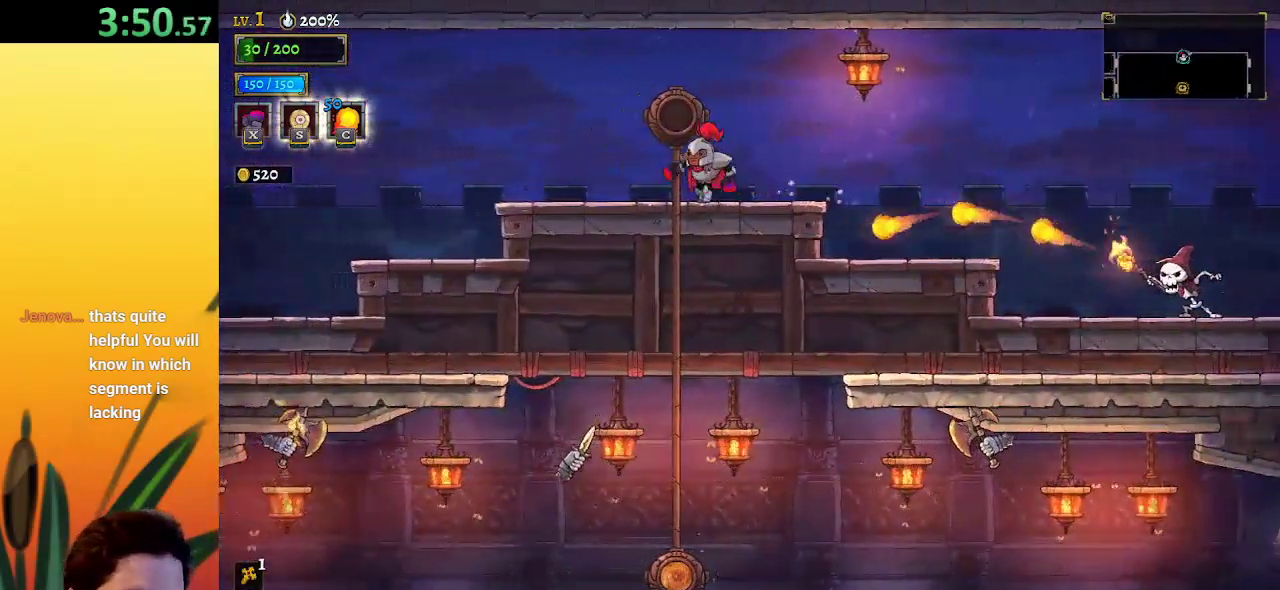
{"keys": [], "events": [[83, "right", "down"], [133, "right", "up"]]}